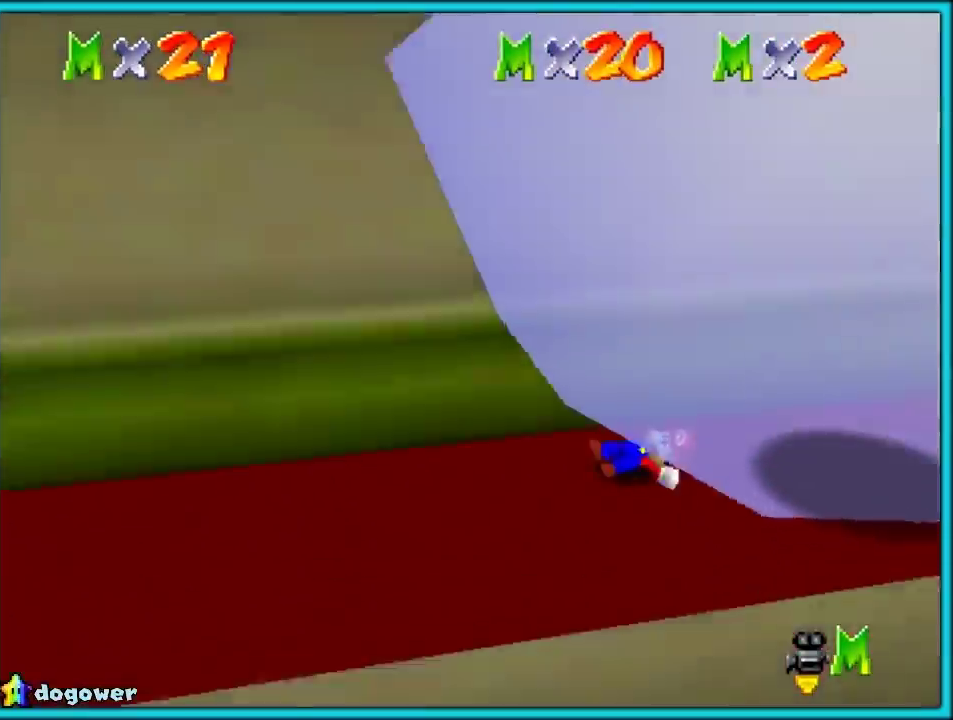
Gameplay with a controller (Nintendo layout); each line is a JSON object with the inputs held at the frame after it. "events" lists button and stick changes between this image and that frame as [ms after this image, input, new state], when the widget could be followed in between. Not read: L1 L3 R3 left_stick.
{"buttons": [], "events": [[67, "C_LEFT", "up"], [150, "C_LEFT", "down"], [200, "C_DOWN", "down"], [250, "C_DOWN", "up"], [250, "C_LEFT", "up"], [333, "C_LEFT", "down"], [433, "C_LEFT", "up"]]}
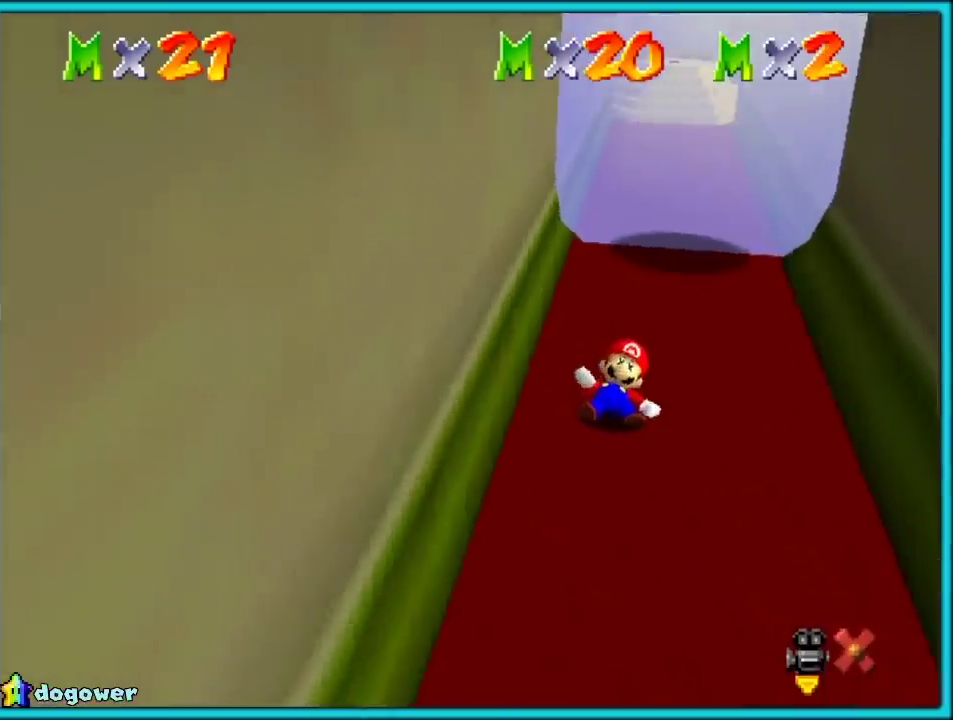
{"buttons": [], "events": [[67, "C_RIGHT", "down"], [167, "C_RIGHT", "up"]]}
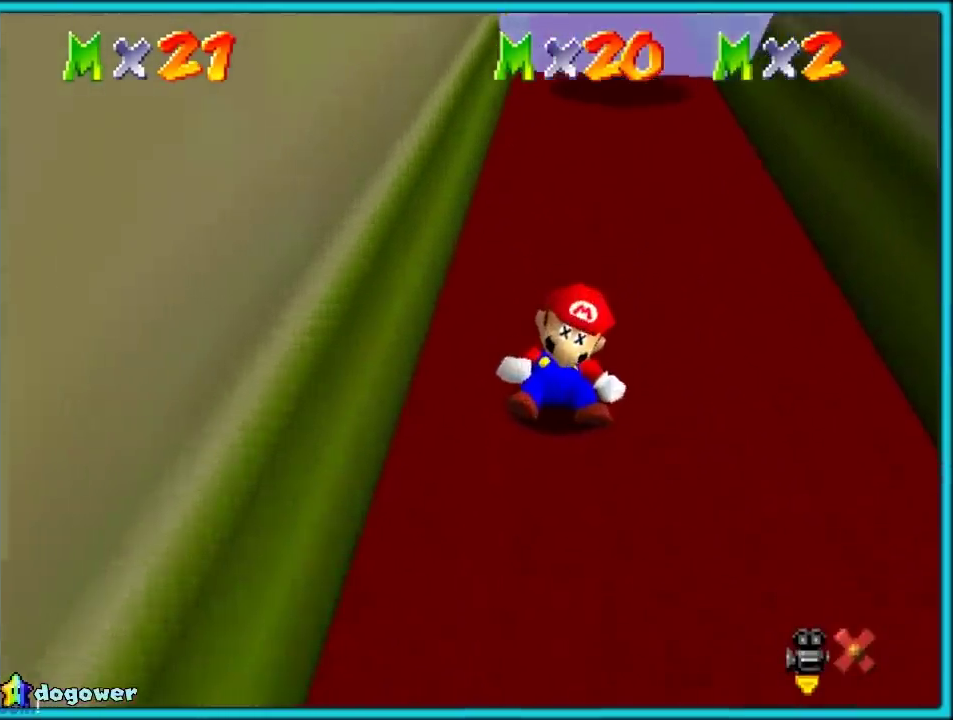
{"buttons": [], "events": []}
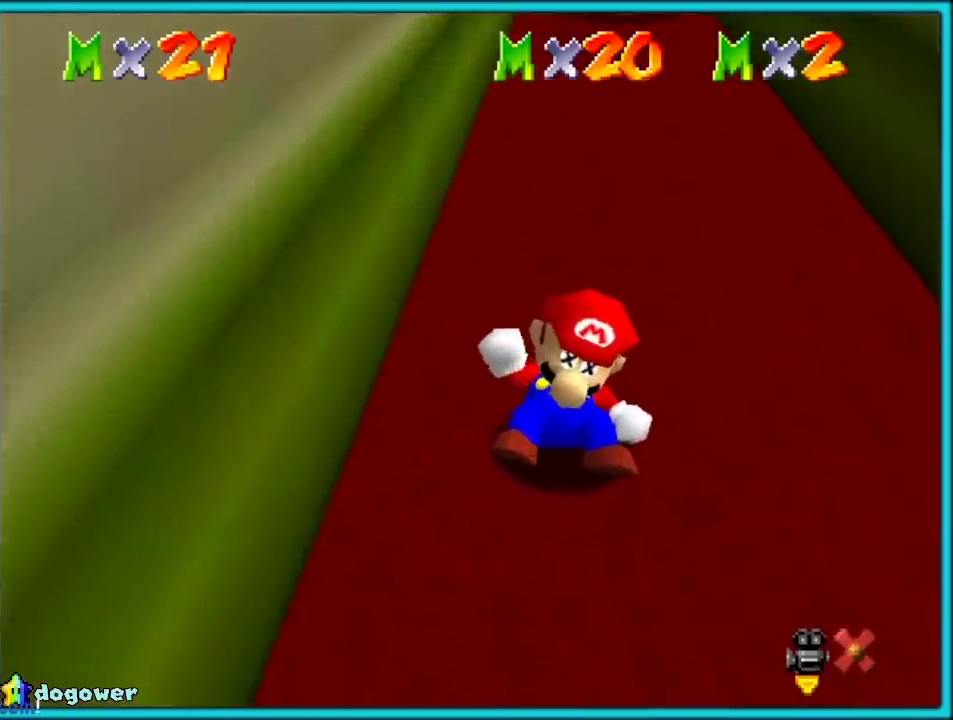
{"buttons": [], "events": []}
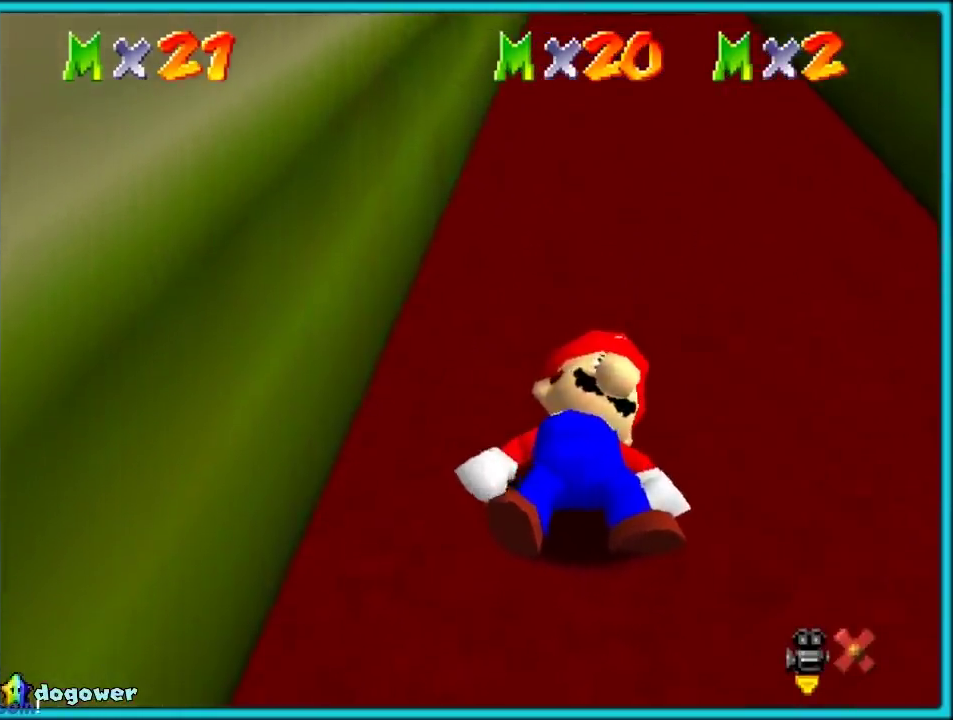
{"buttons": [], "events": []}
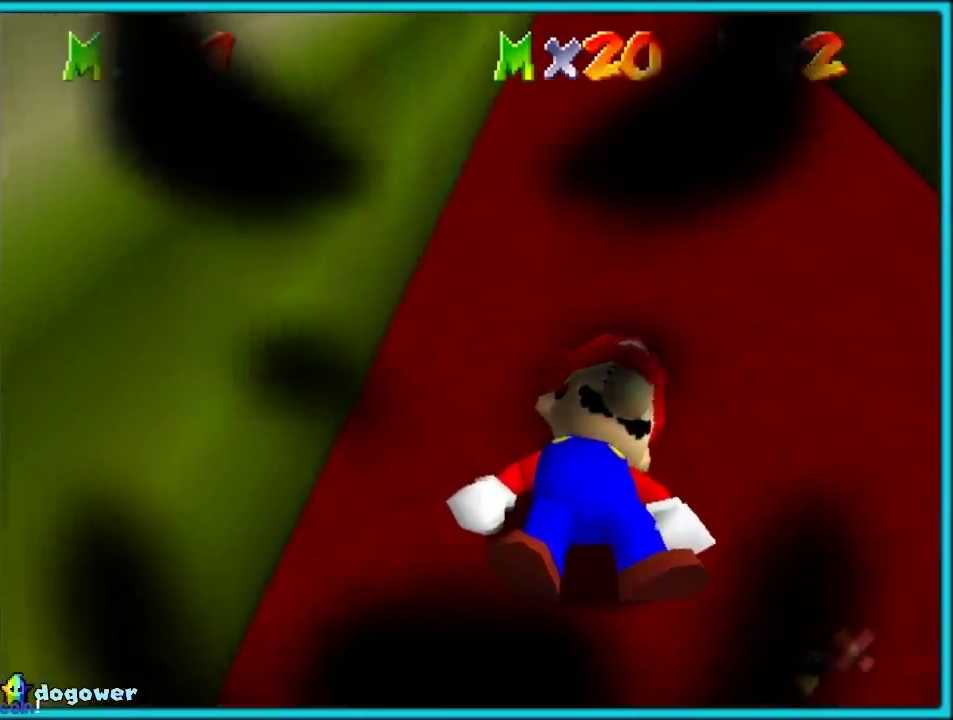
{"buttons": [], "events": []}
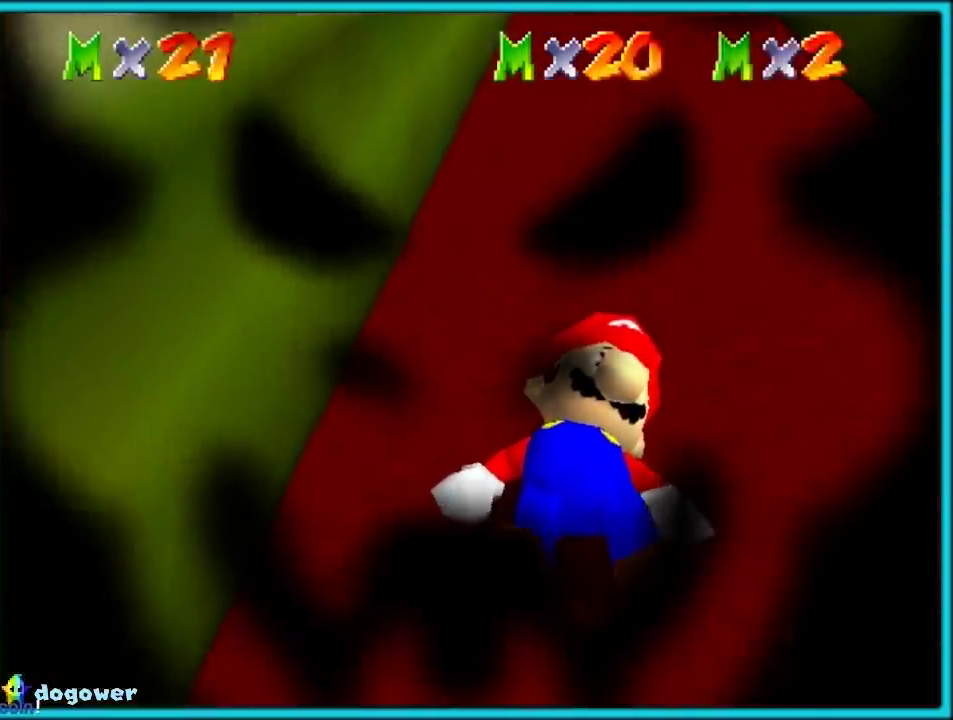
{"buttons": [], "events": []}
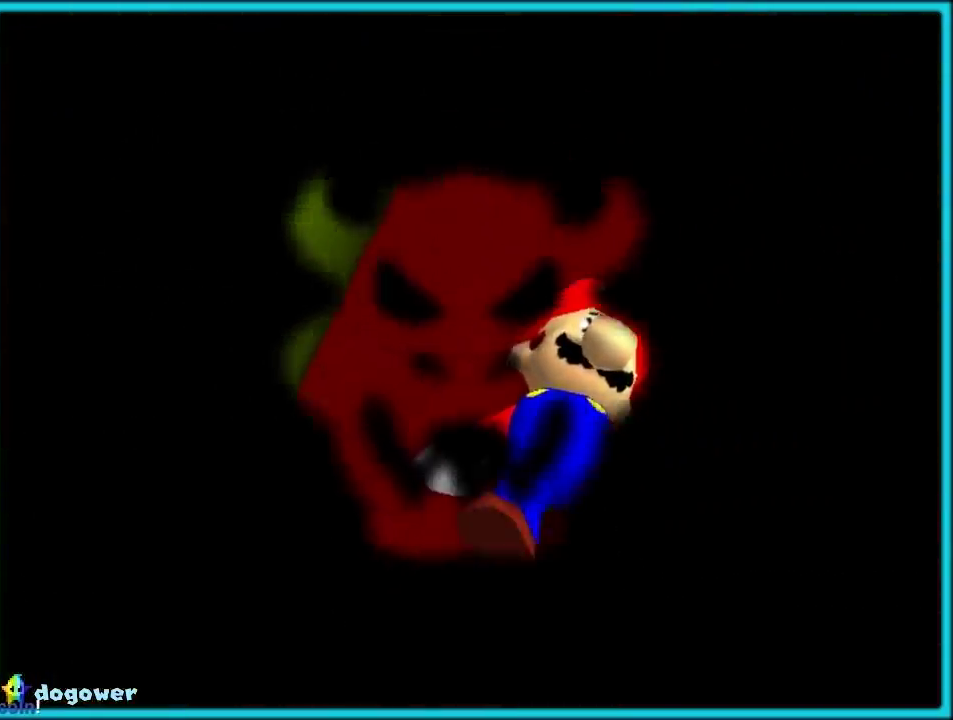
{"buttons": [], "events": []}
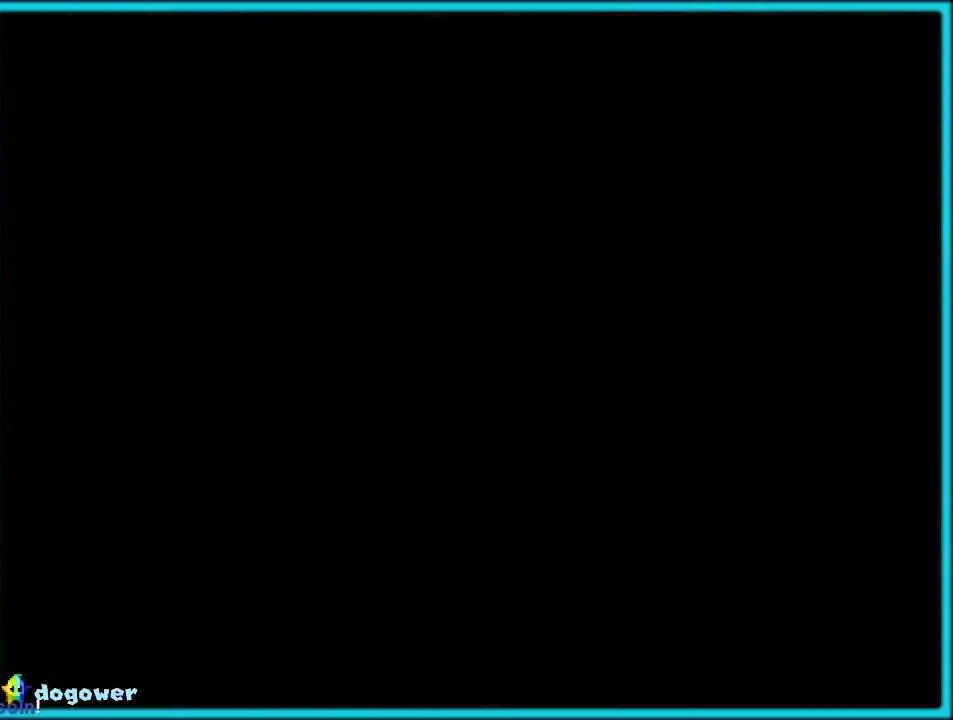
{"buttons": [], "events": []}
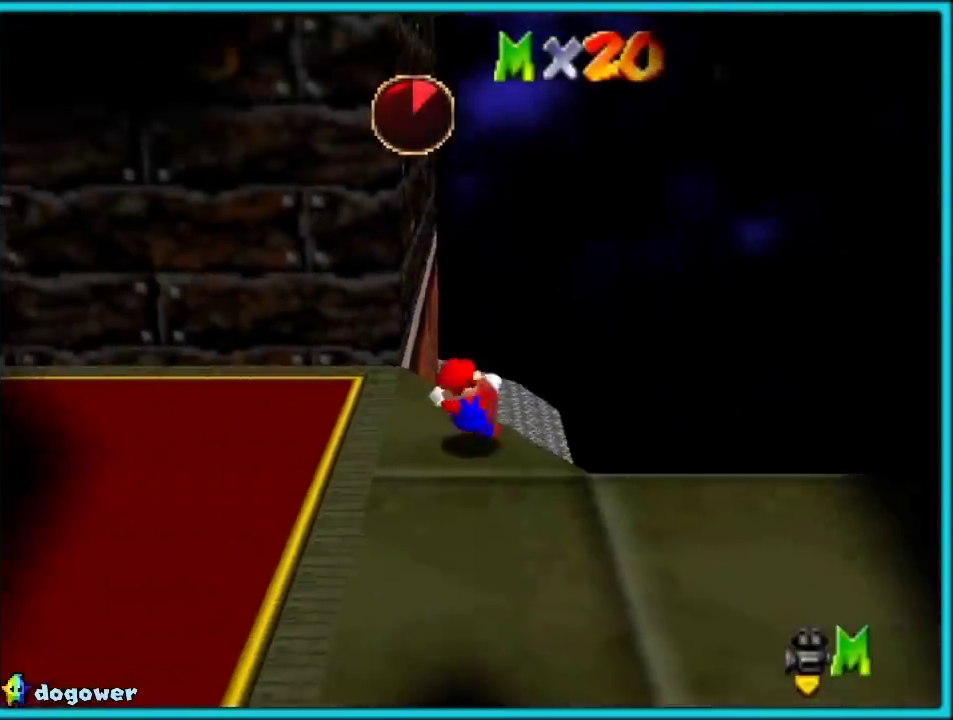
{"buttons": [], "events": [[50, "C_RIGHT", "down"], [200, "C_RIGHT", "up"]]}
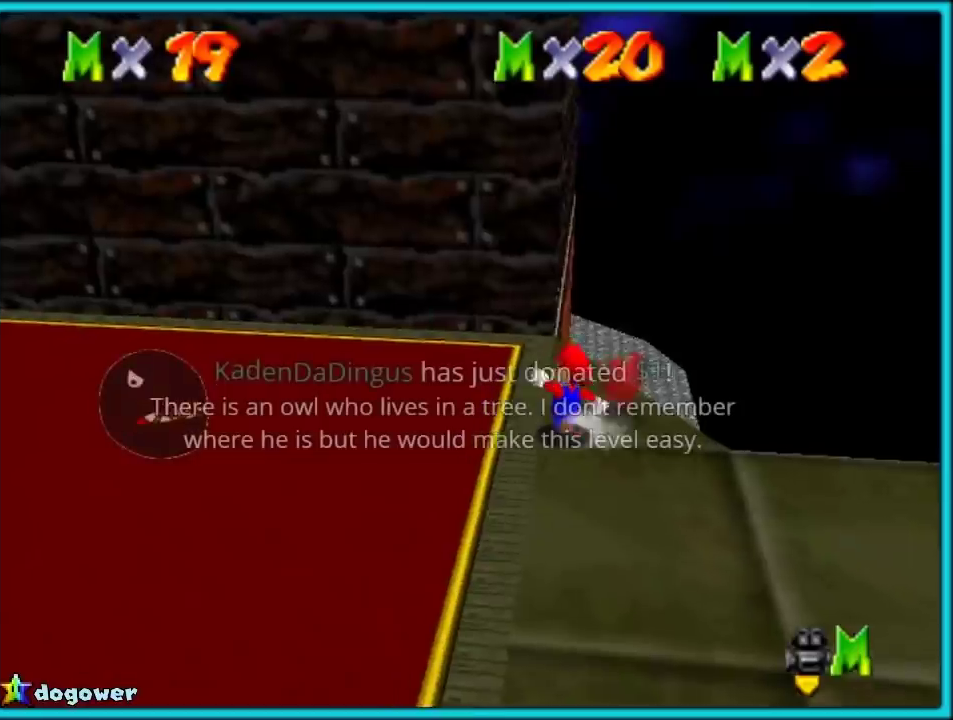
{"buttons": ["Z"], "events": [[183, "Z", "down"], [250, "A", "down"], [417, "A", "up"]]}
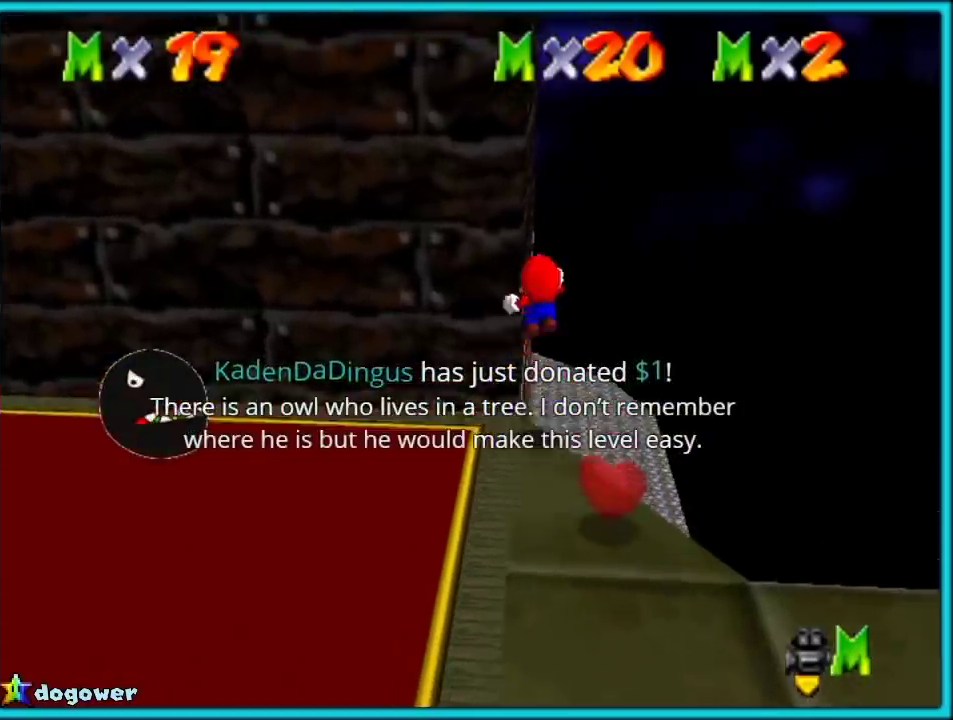
{"buttons": ["C_RIGHT"], "events": [[400, "C_RIGHT", "down"], [467, "Z", "up"]]}
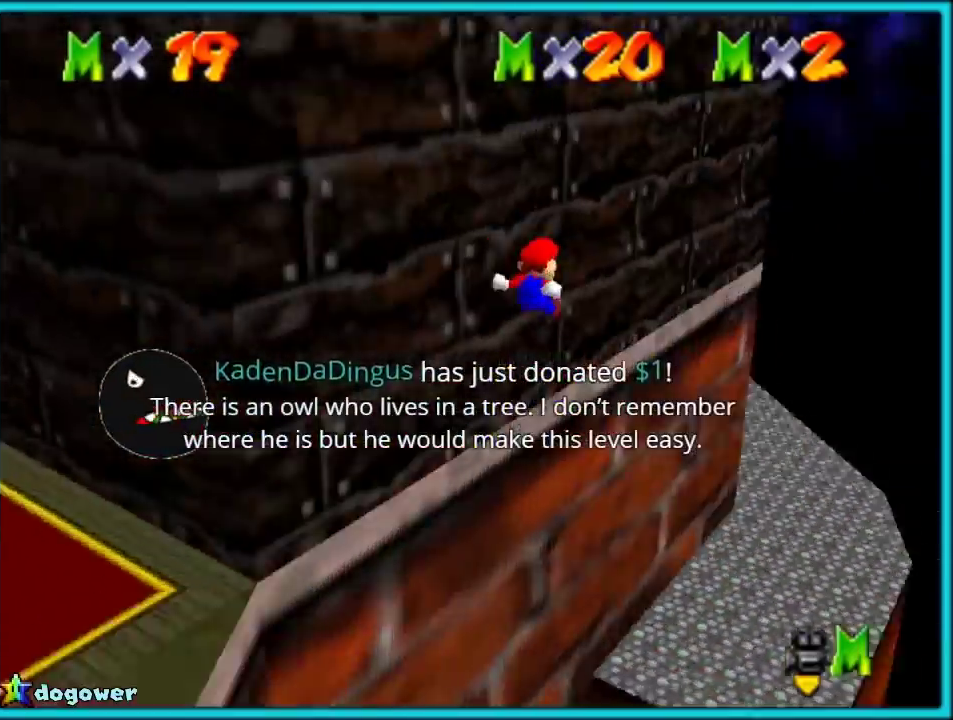
{"buttons": [], "events": [[83, "C_RIGHT", "up"]]}
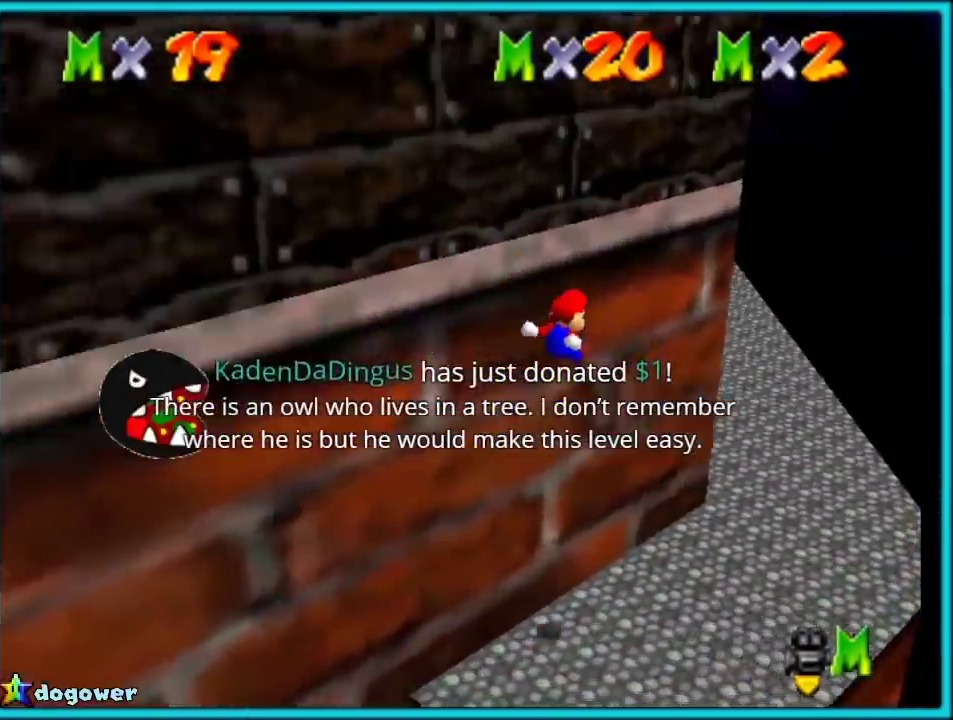
{"buttons": [], "events": [[167, "C_RIGHT", "down"], [317, "C_RIGHT", "up"]]}
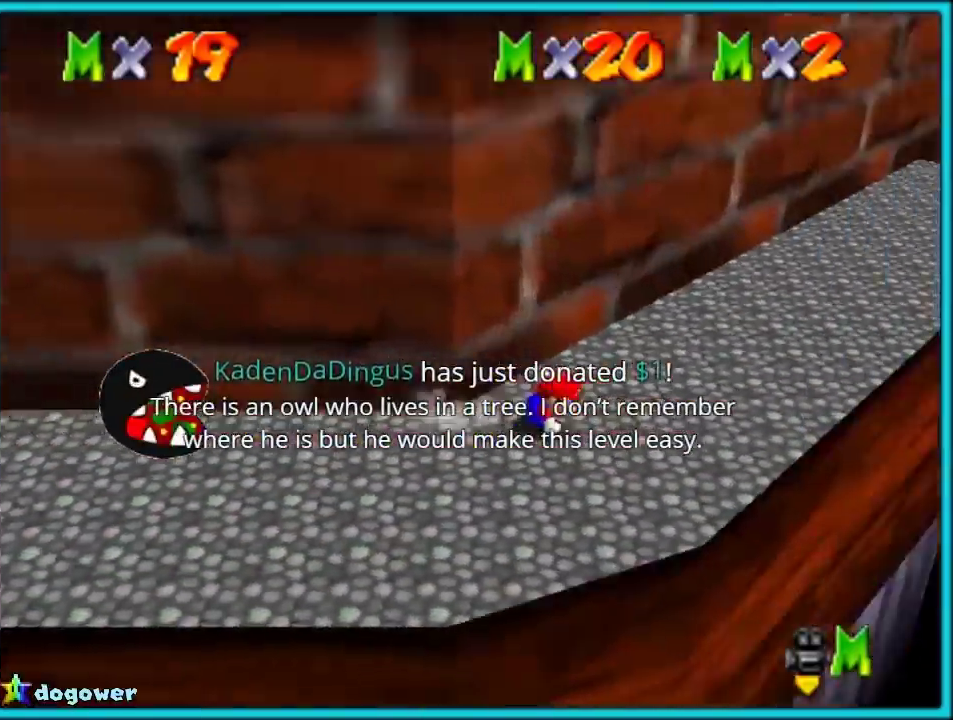
{"buttons": [], "events": [[250, "A", "down"], [250, "B", "down"], [367, "A", "up"], [417, "B", "up"]]}
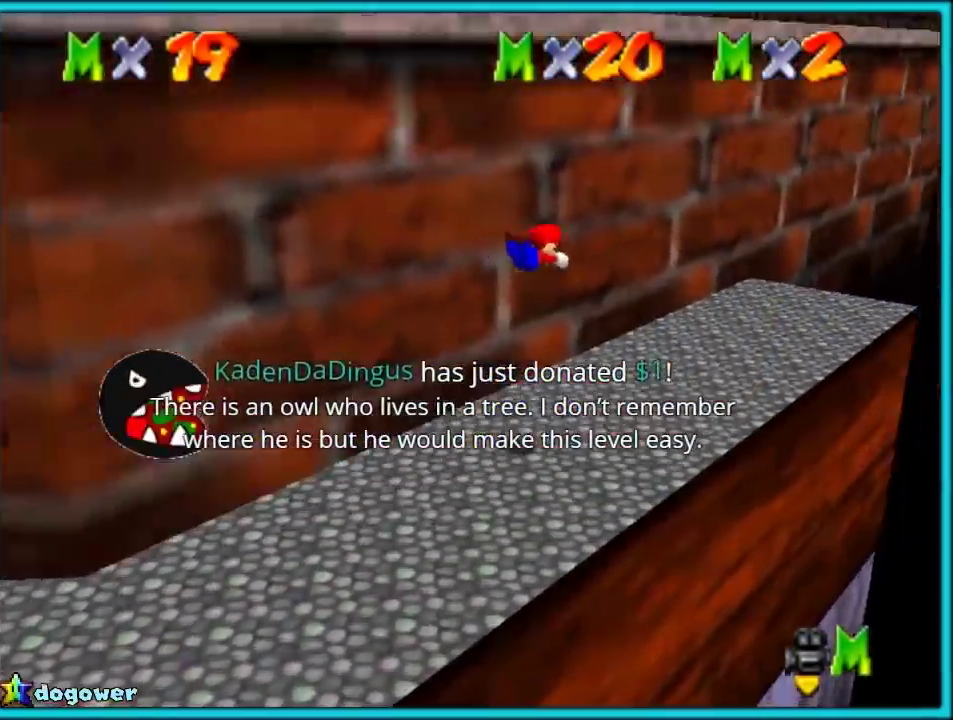
{"buttons": [], "events": [[367, "C_RIGHT", "down"], [450, "C_RIGHT", "up"]]}
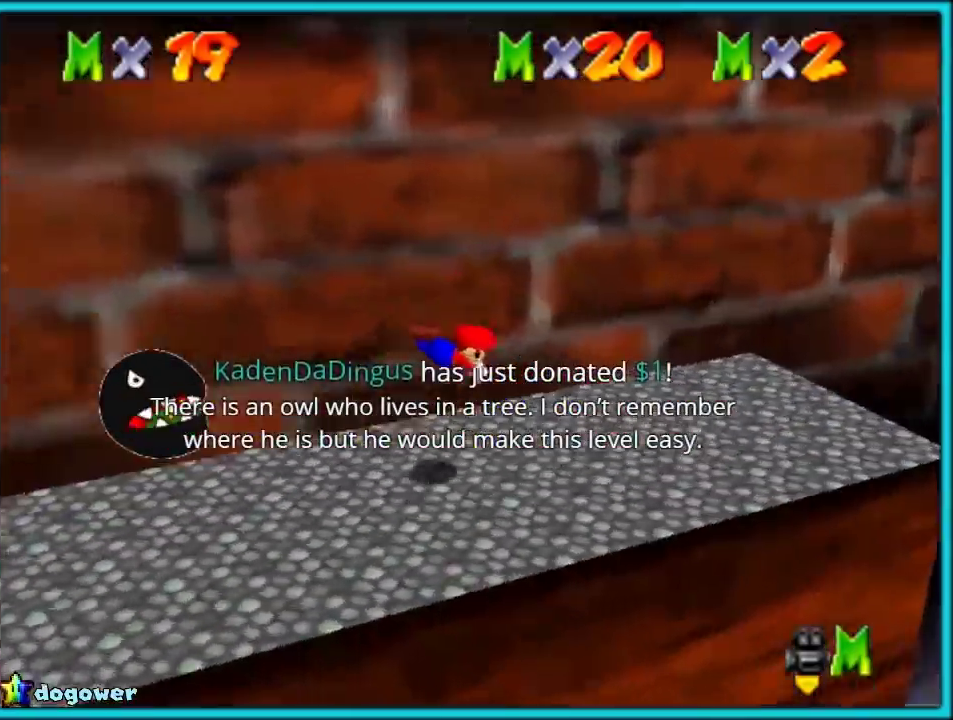
{"buttons": [], "events": [[167, "A", "down"], [217, "A", "up"], [333, "A", "down"], [467, "A", "up"]]}
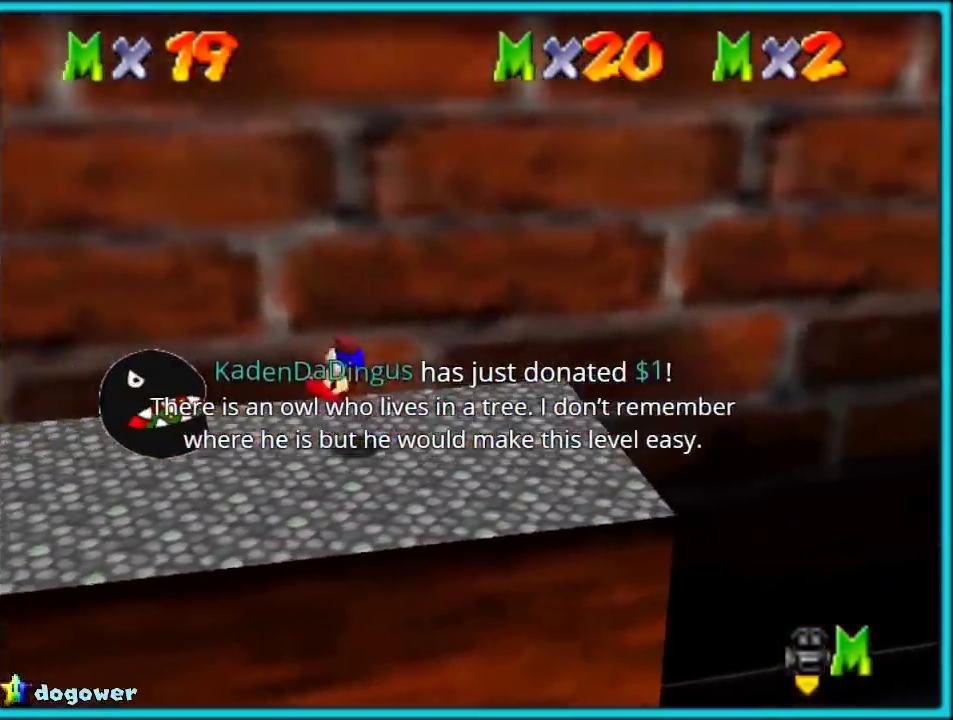
{"buttons": ["A"], "events": [[417, "A", "down"]]}
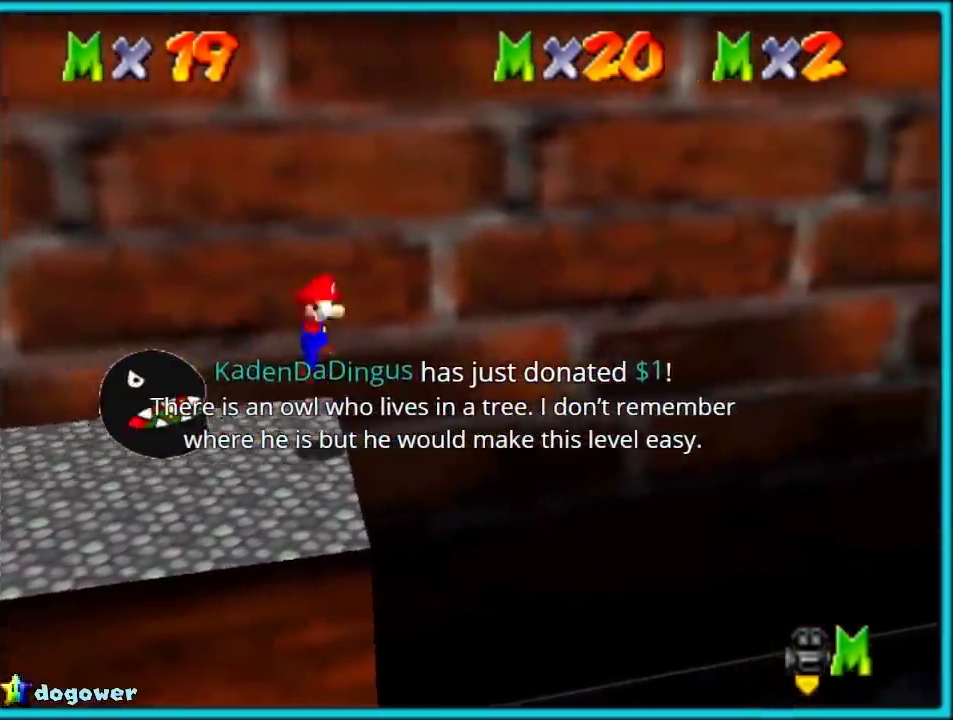
{"buttons": ["C_RIGHT"], "events": [[250, "A", "up"], [433, "C_RIGHT", "down"]]}
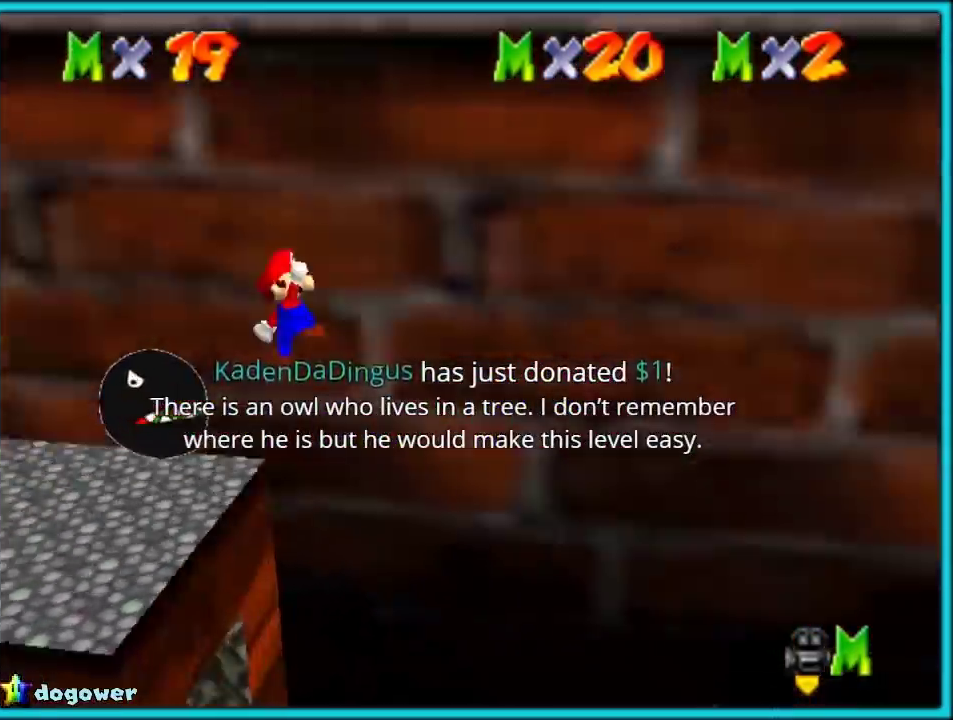
{"buttons": [], "events": [[83, "C_RIGHT", "up"]]}
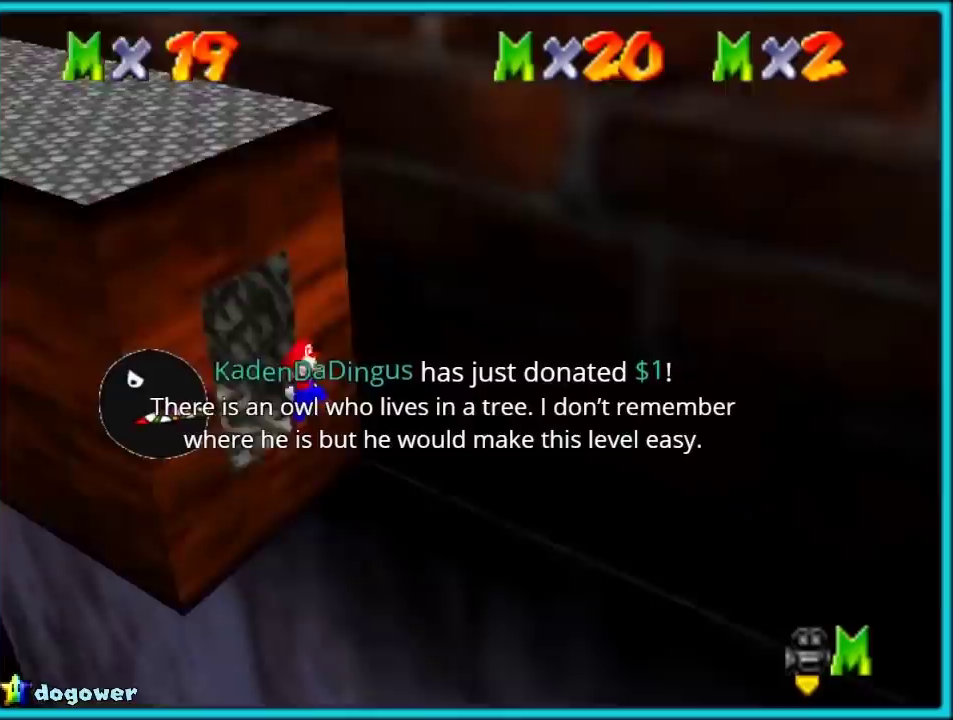
{"buttons": [], "events": [[17, "B", "down"], [150, "B", "up"], [383, "C_DOWN", "down"], [383, "C_RIGHT", "down"], [450, "C_DOWN", "up"], [483, "C_RIGHT", "up"]]}
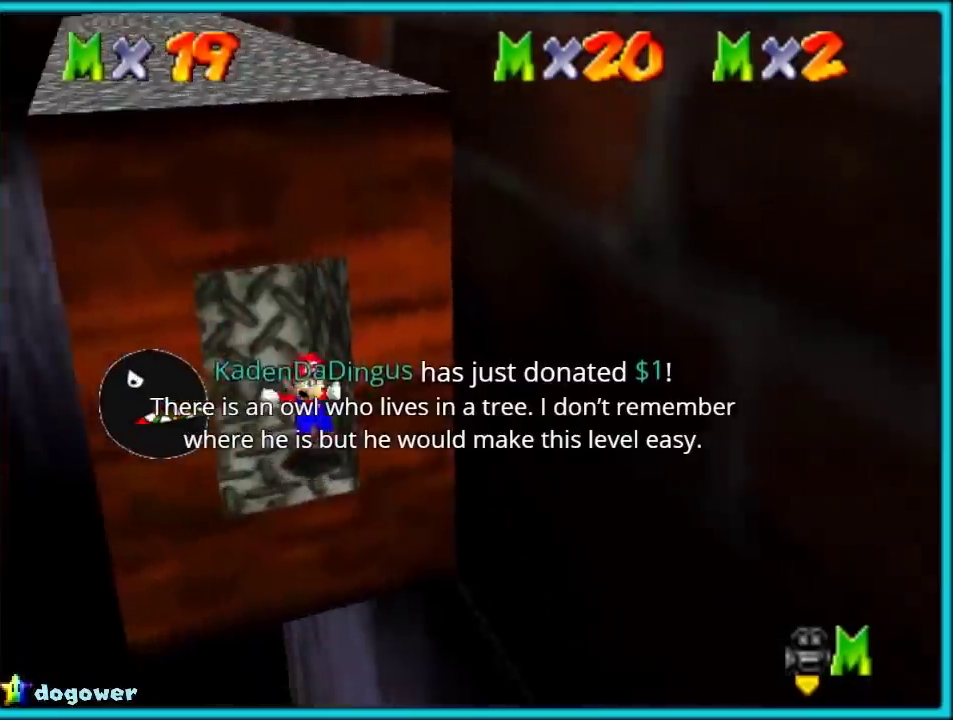
{"buttons": [], "events": []}
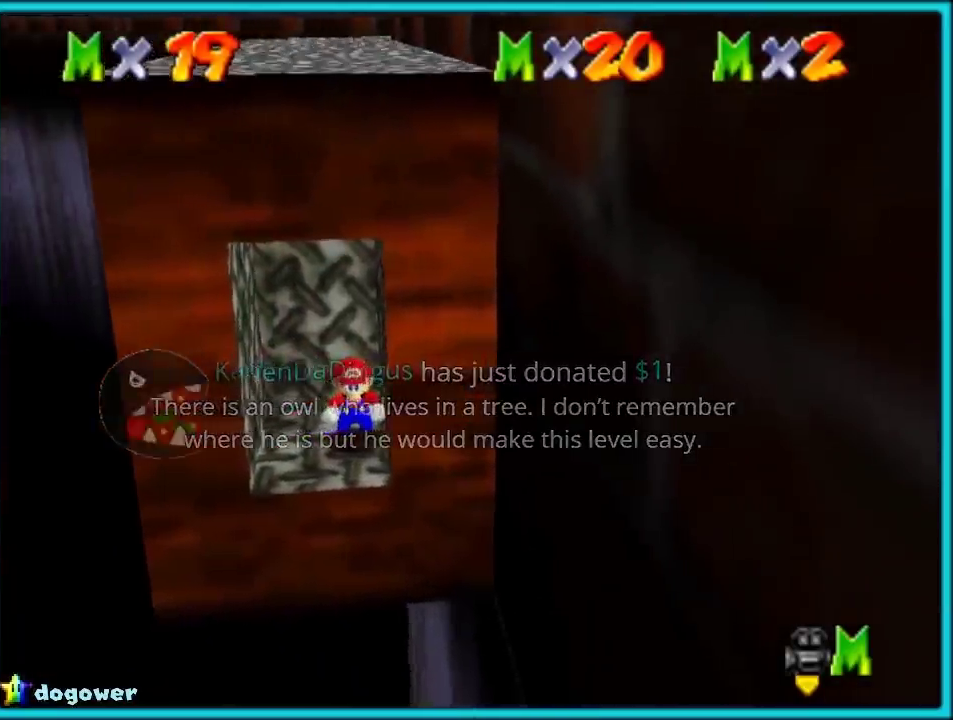
{"buttons": [], "events": []}
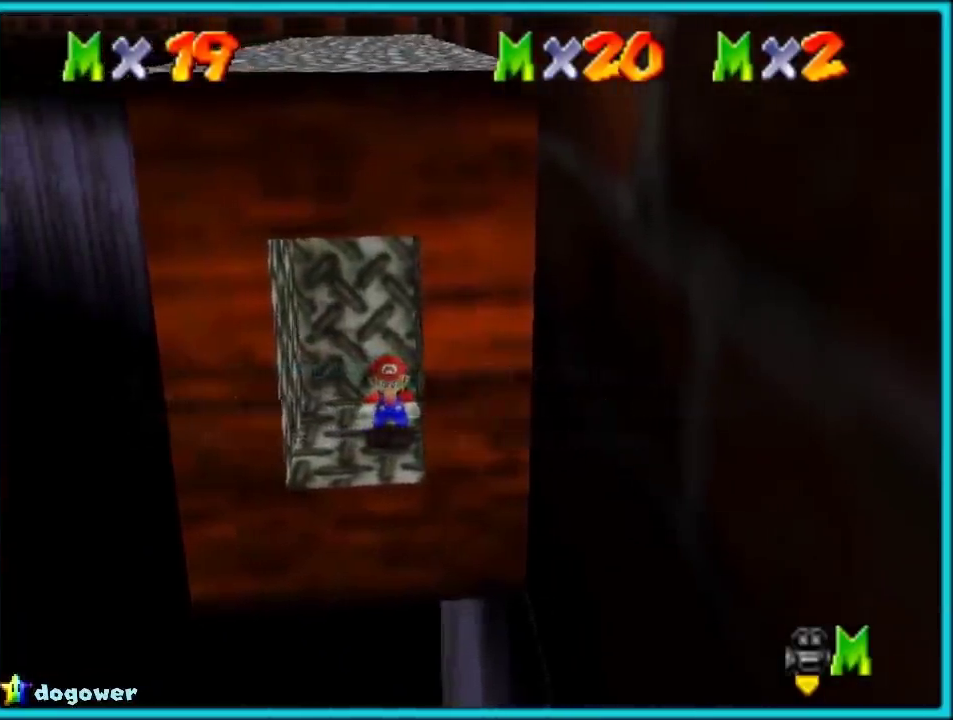
{"buttons": [], "events": []}
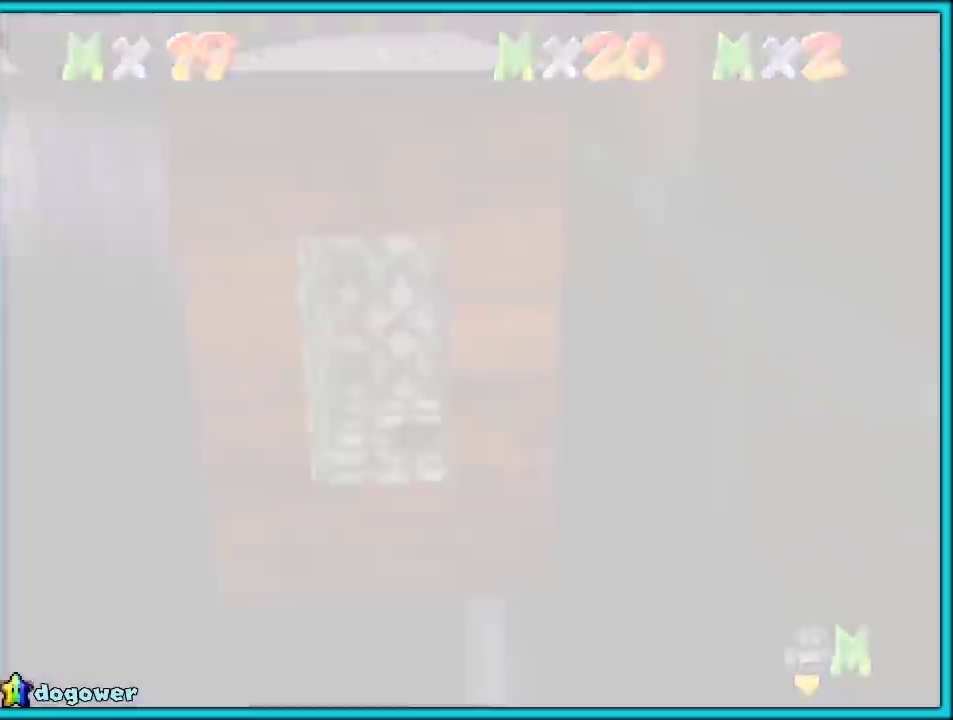
{"buttons": [], "events": []}
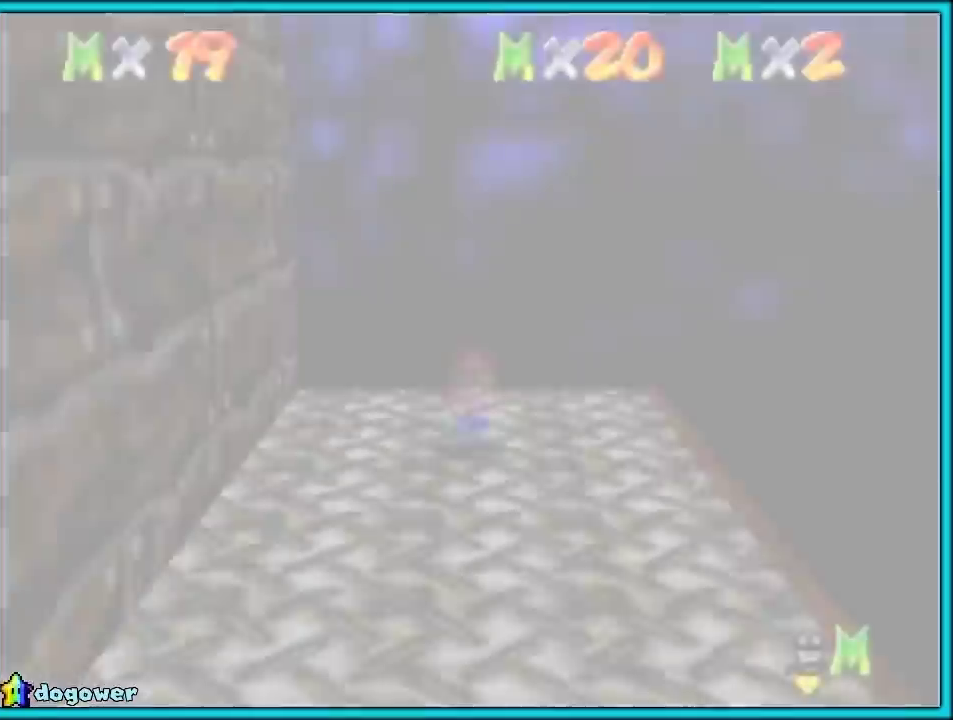
{"buttons": [], "events": [[333, "C_RIGHT", "down"], [467, "C_RIGHT", "up"]]}
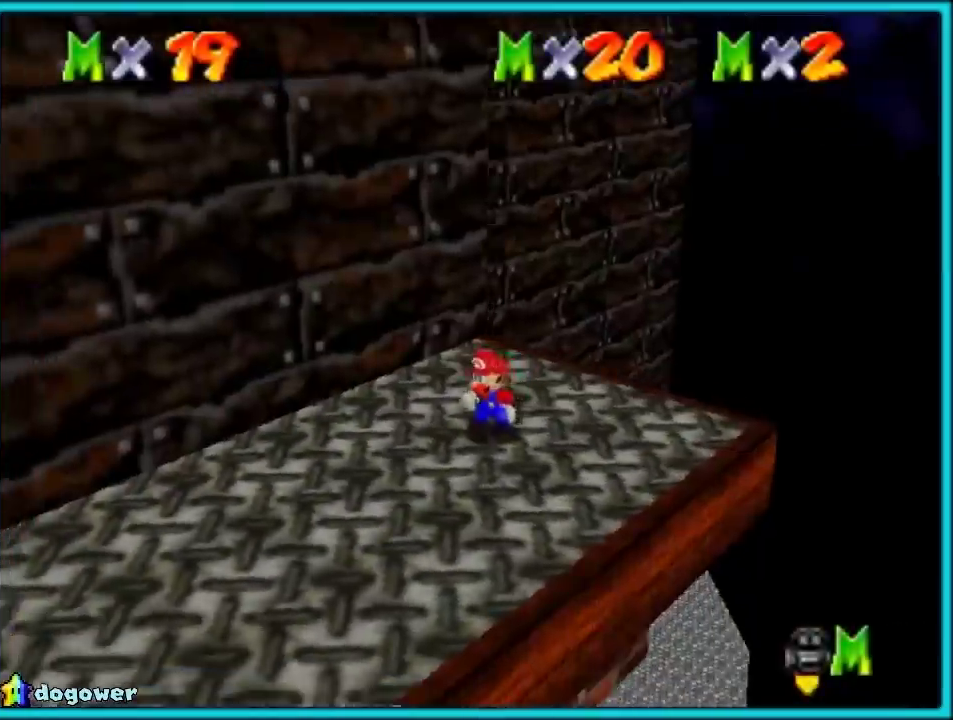
{"buttons": [], "events": [[67, "C_RIGHT", "down"], [150, "C_RIGHT", "up"]]}